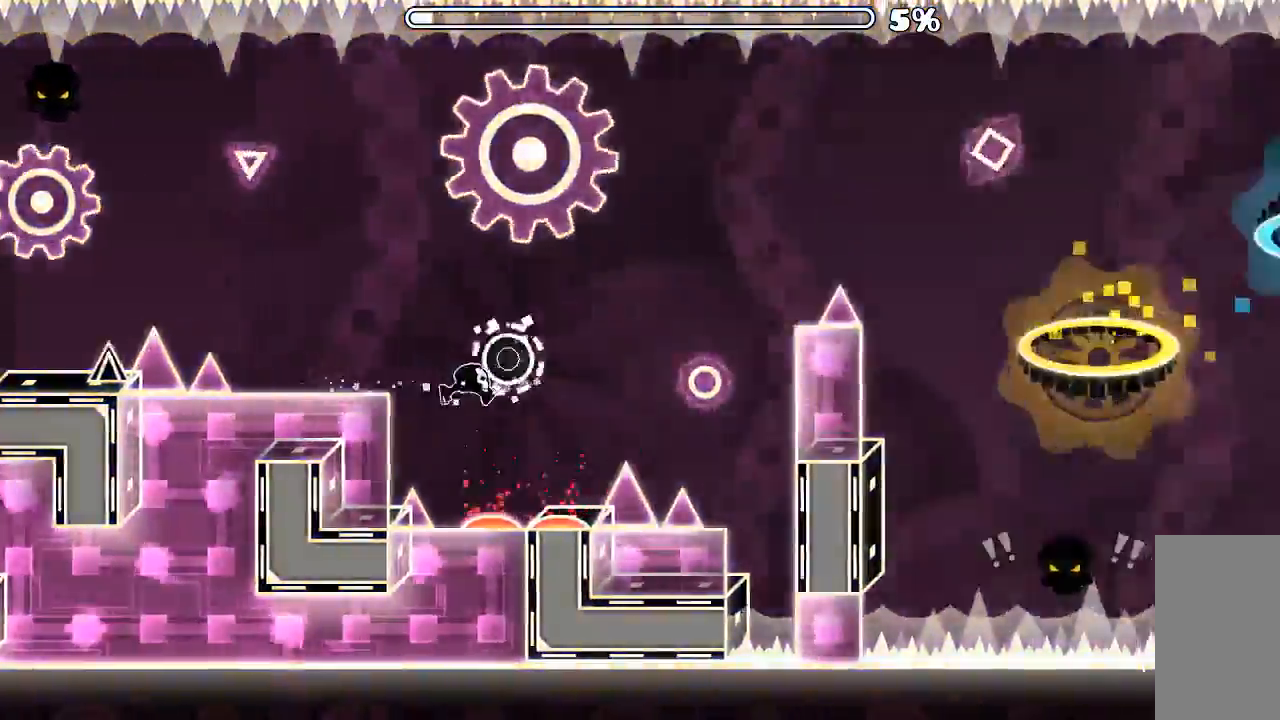
Gameplay with keyboard and mouse; each line is a JSON object with the keys and mouse buttons held at the frame after it. "events" lists presses ("down") and releases ("up") of "mouse_left", "mouse_wheel", "mouse_right", "mouse_mb4" and "mouse_mb5" between this image and that frame as [ms after this image, input, new state], when the widget could be followed in between. "mouse_left", "mouse_wheel", "mouse_right", "mouse_mb4", "mouse_mb5" = the "left", "wheel", "right", "mb4", "mb5" buttons of the "mouse" list. No other keys are recorded. "wheel" means that the mouse wheel is clicked or scrolled. Mouse movement is not recorded.
{"keys": [], "mouse": [], "events": [[133, "mouse_left", "up"]]}
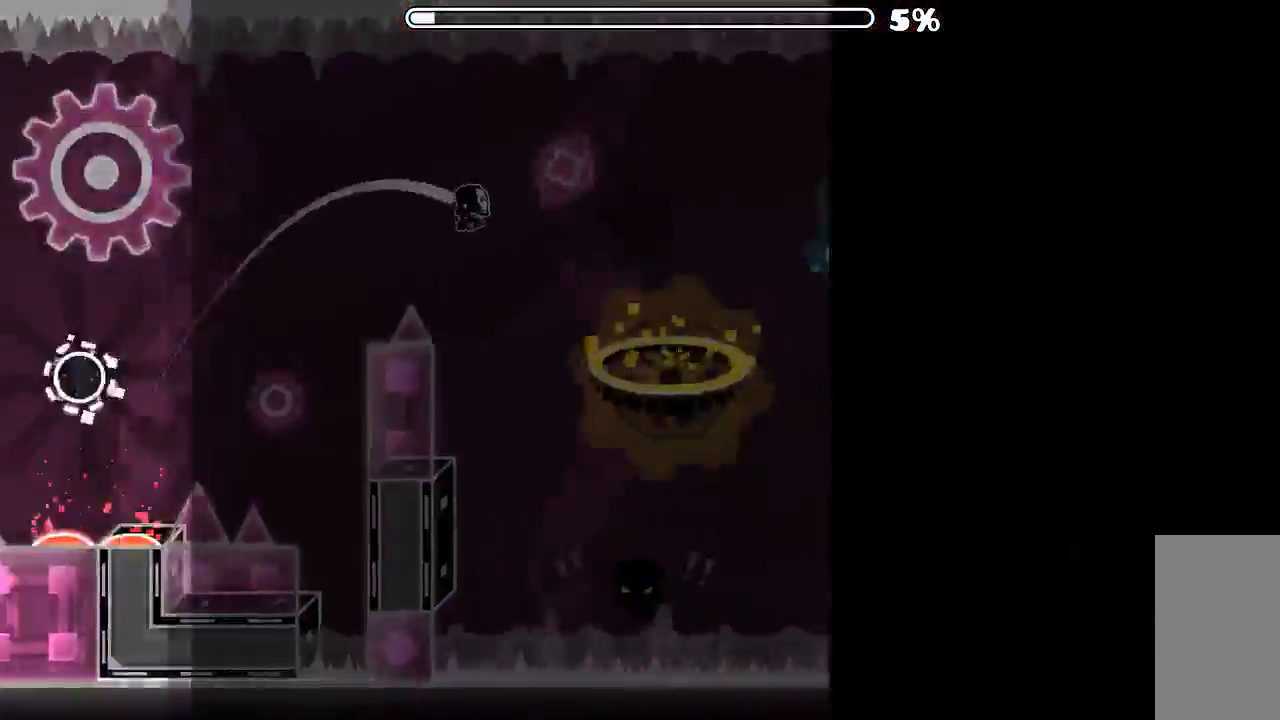
{"keys": [], "mouse": [], "events": []}
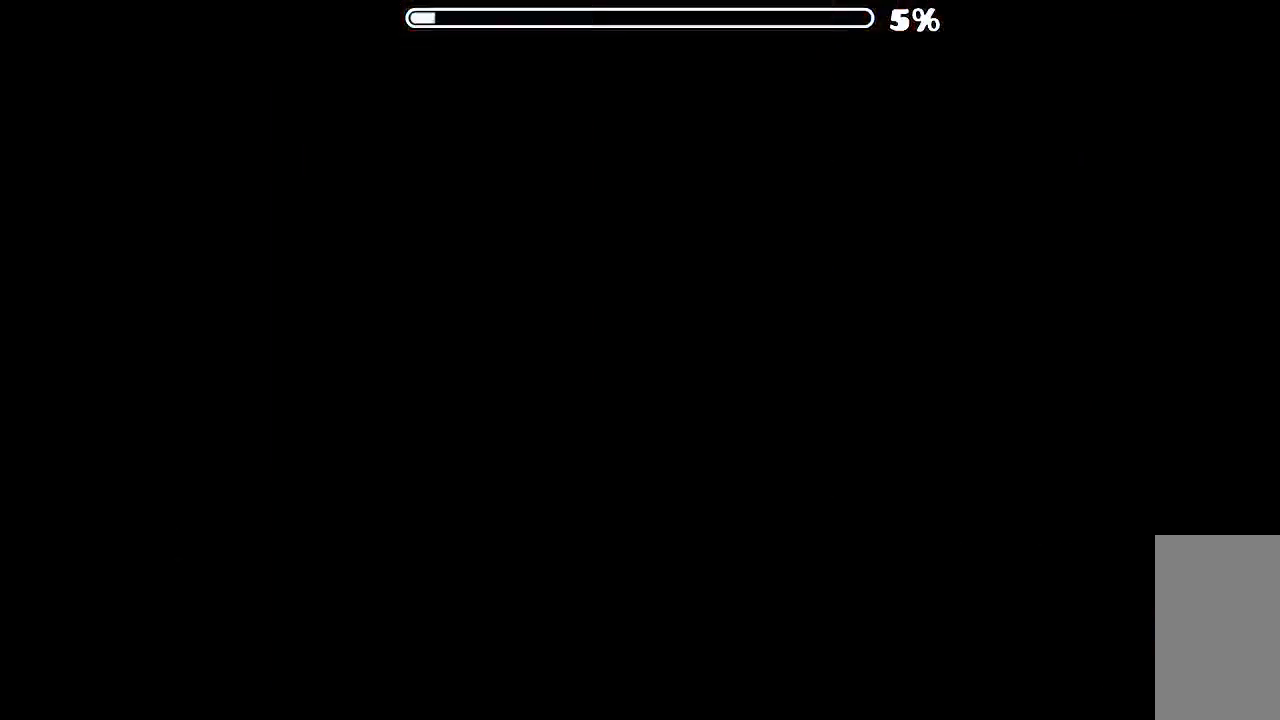
{"keys": [], "mouse": ["left"]}
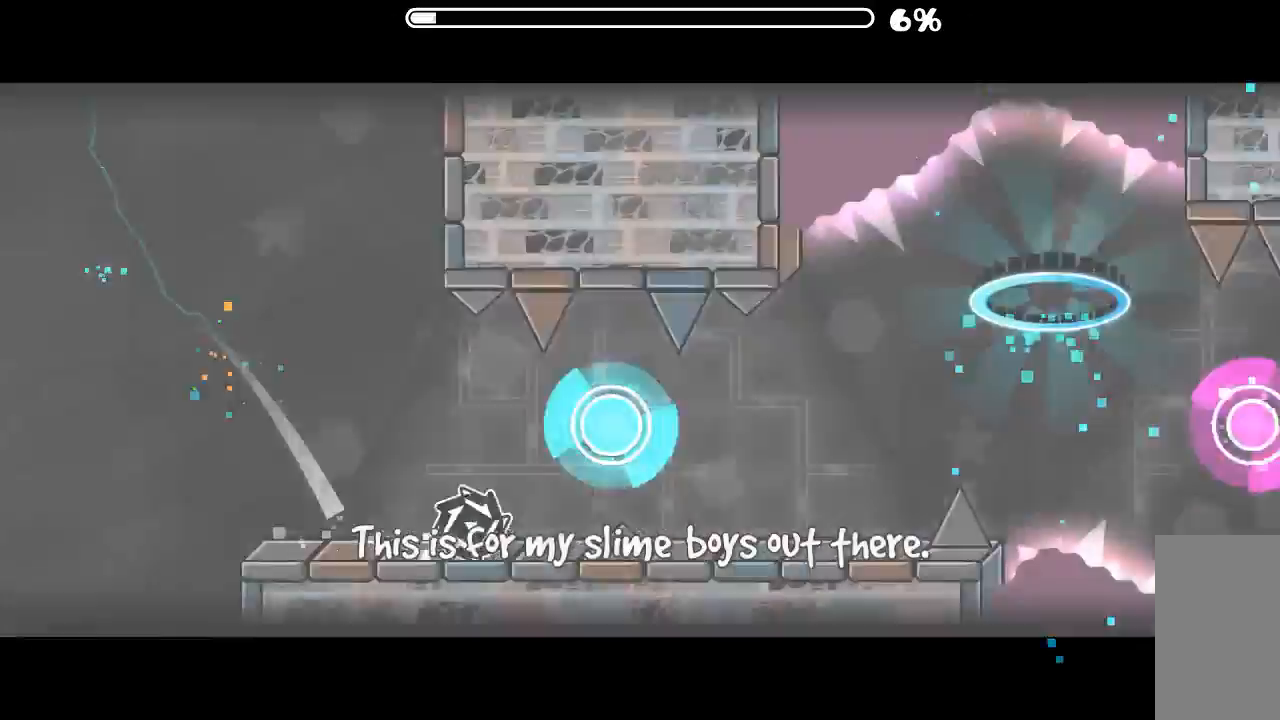
{"keys": [], "mouse": ["left"], "events": [[100, "mouse_left", "up"], [133, "mouse_left", "down"], [266, "mouse_left", "up"], [400, "mouse_left", "down"]]}
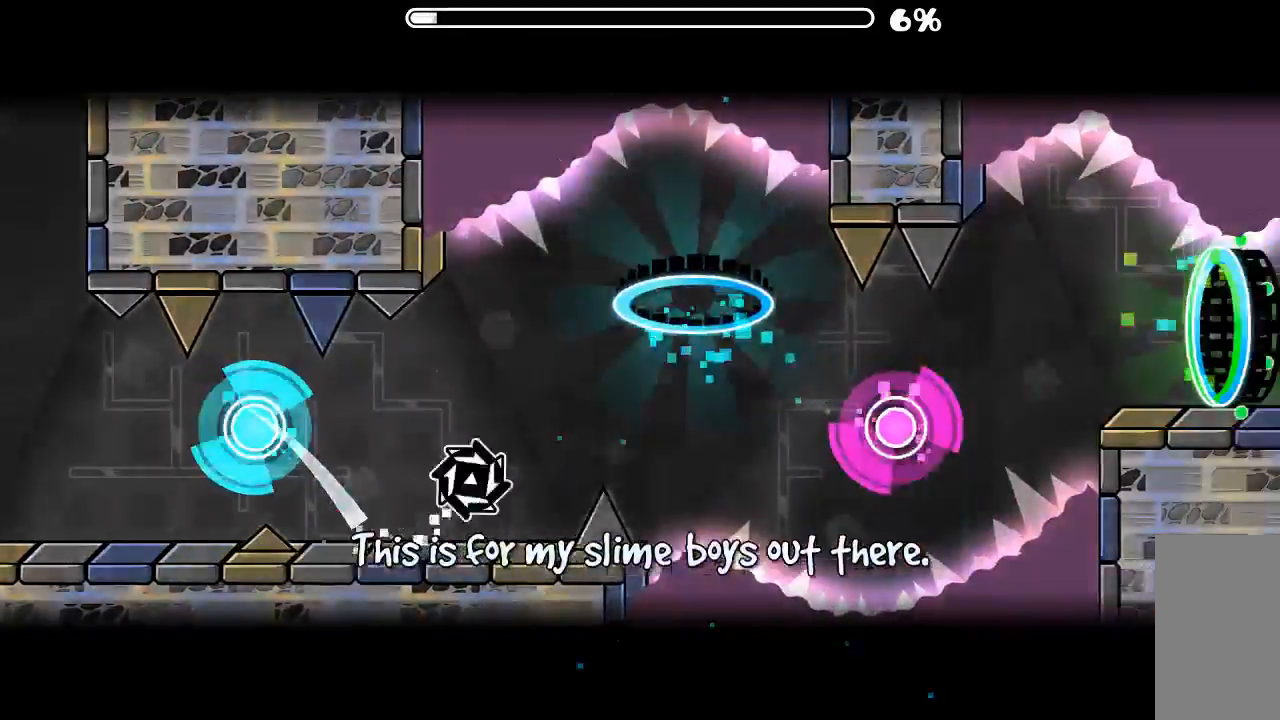
{"keys": [], "mouse": [], "events": [[33, "mouse_left", "up"]]}
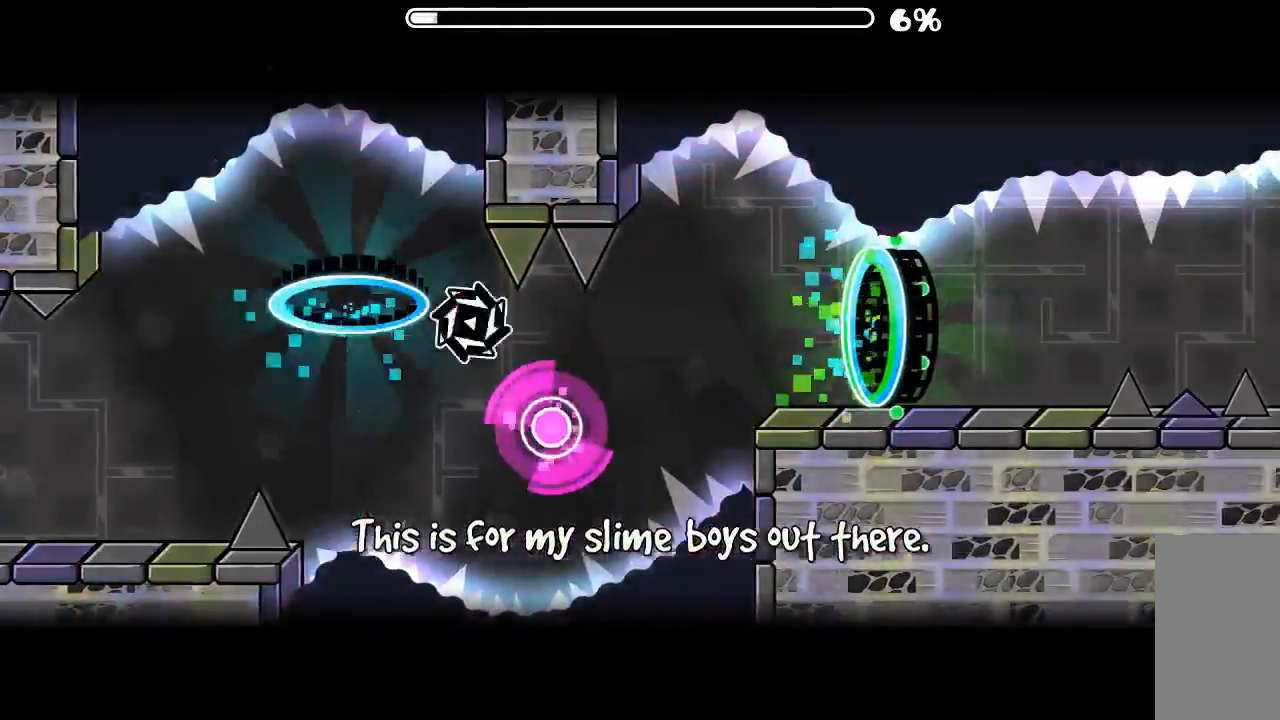
{"keys": [], "mouse": [], "events": [[100, "mouse_left", "down"], [233, "mouse_left", "up"]]}
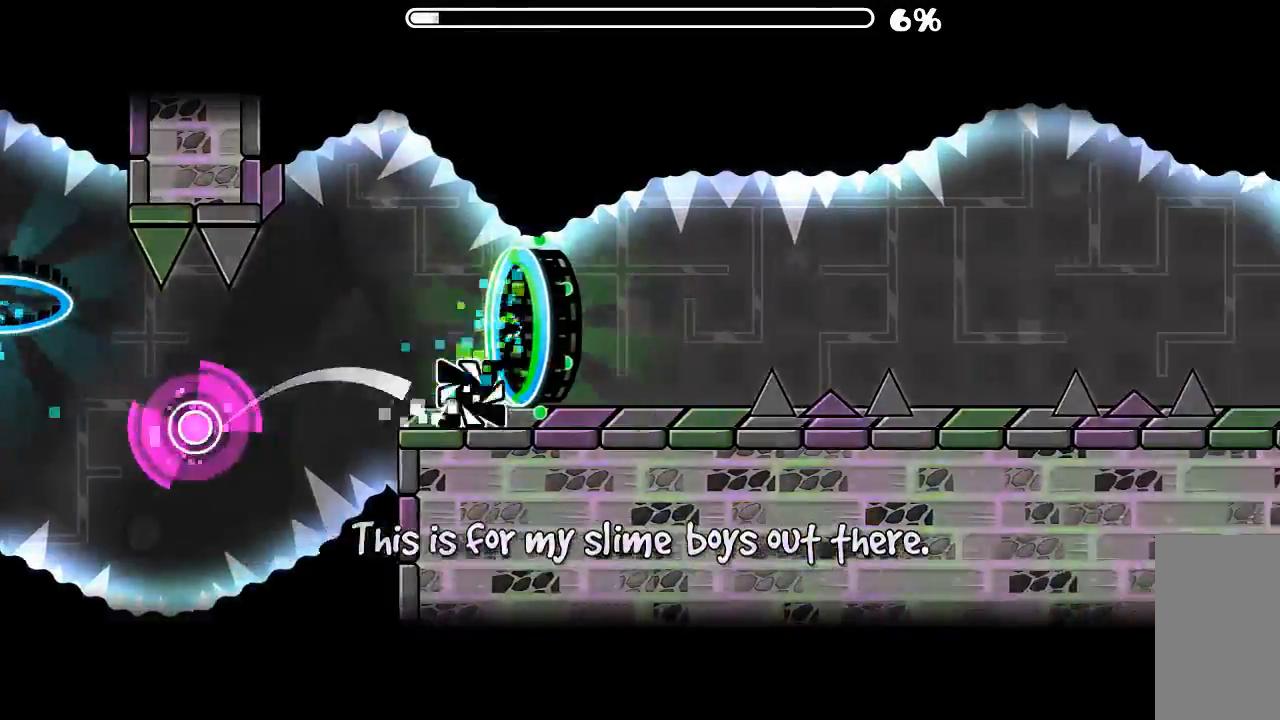
{"keys": [], "mouse": [], "events": [[266, "mouse_left", "down"], [400, "mouse_left", "up"]]}
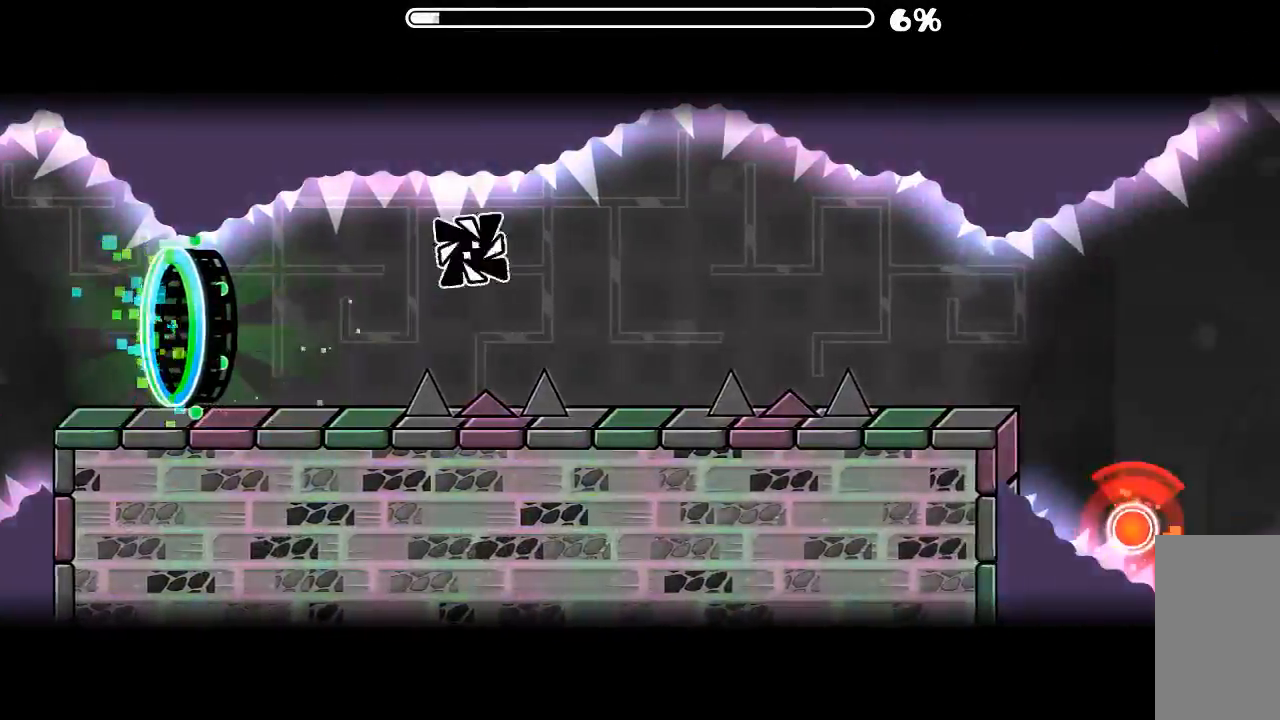
{"keys": [], "mouse": [], "events": [[166, "mouse_left", "down"], [333, "mouse_left", "up"]]}
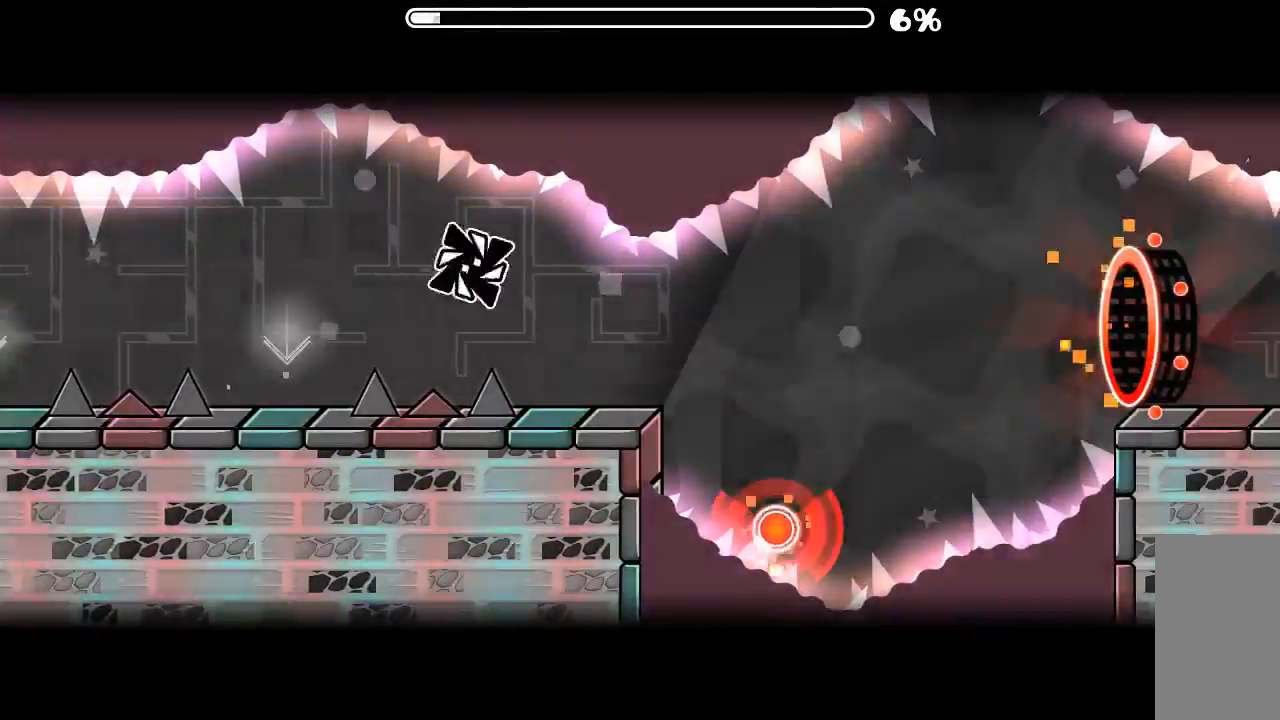
{"keys": [], "mouse": ["left"], "events": [[400, "mouse_left", "down"]]}
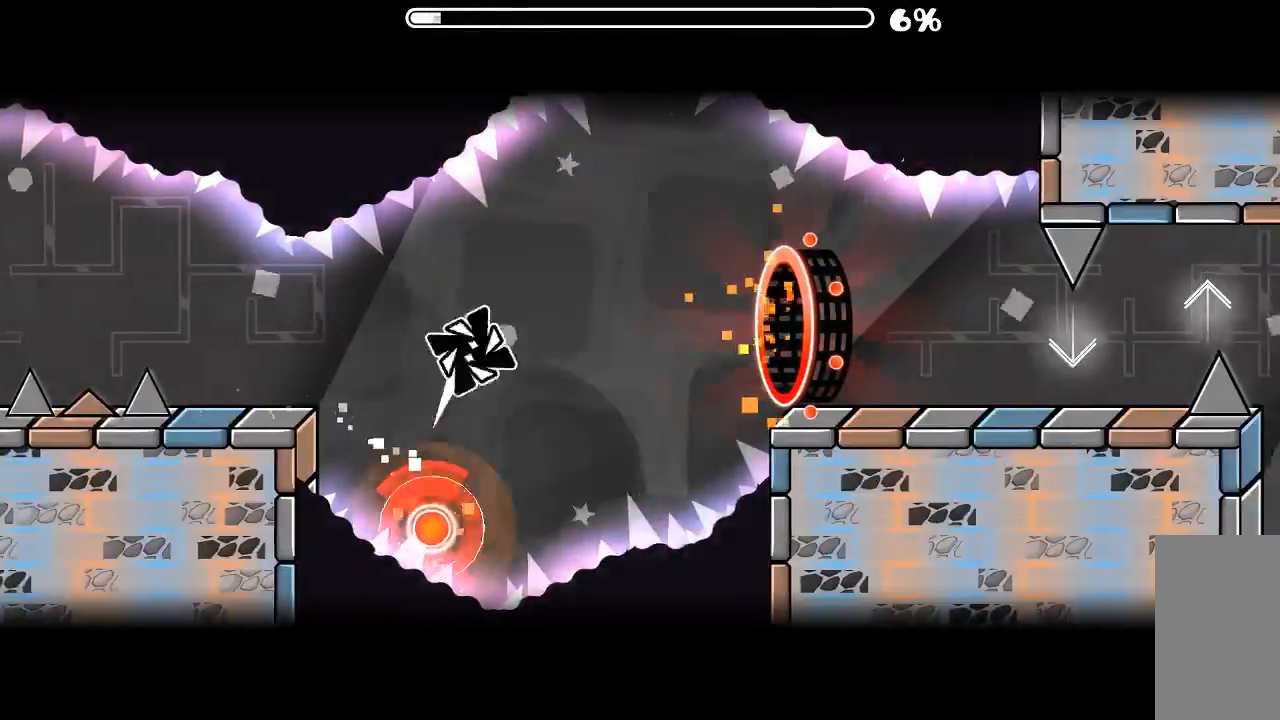
{"keys": [], "mouse": [], "events": [[33, "mouse_left", "up"]]}
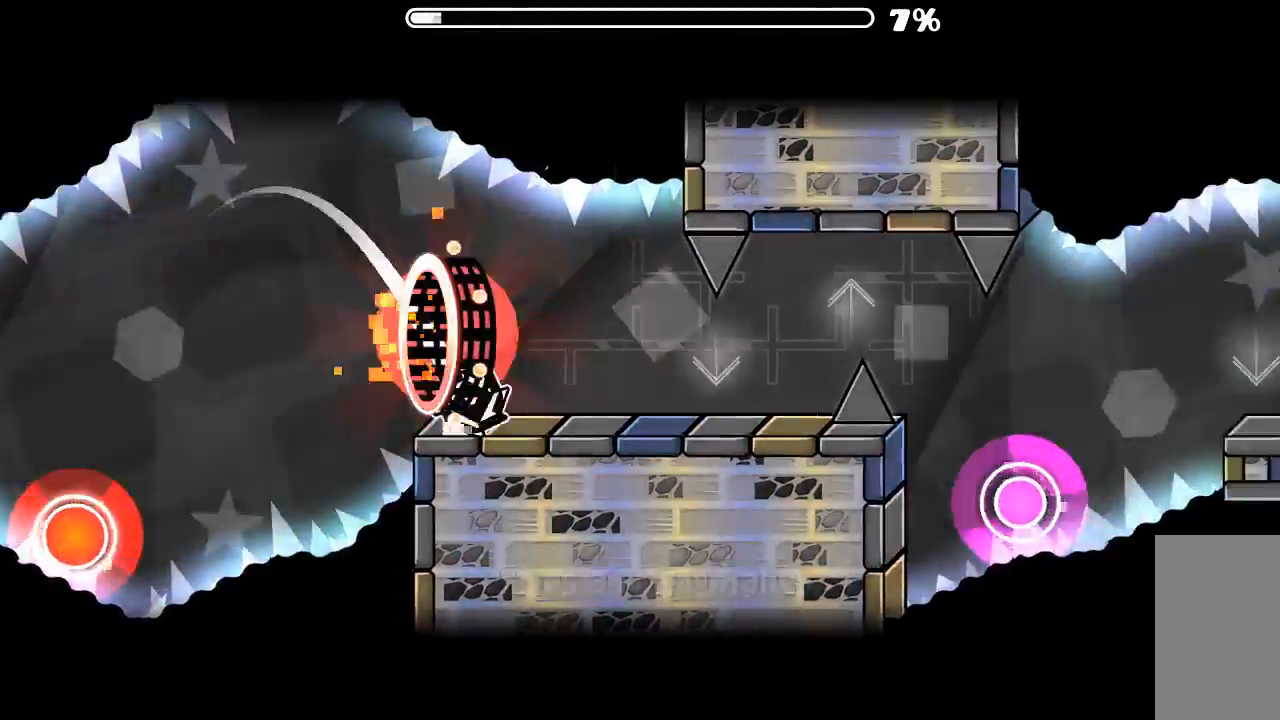
{"keys": [], "mouse": ["left"], "events": [[300, "mouse_left", "down"], [400, "mouse_left", "up"], [500, "mouse_left", "down"]]}
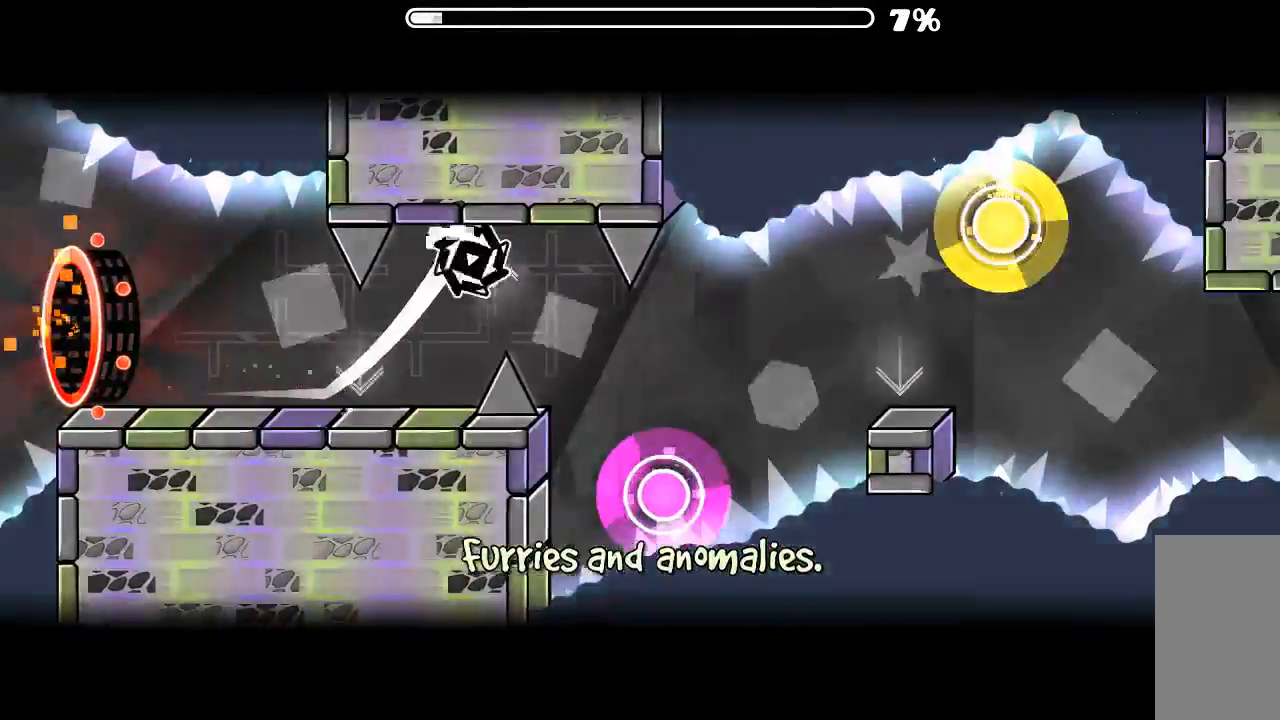
{"keys": [], "mouse": [], "events": [[100, "mouse_left", "up"], [166, "mouse_left", "down"], [266, "mouse_left", "up"]]}
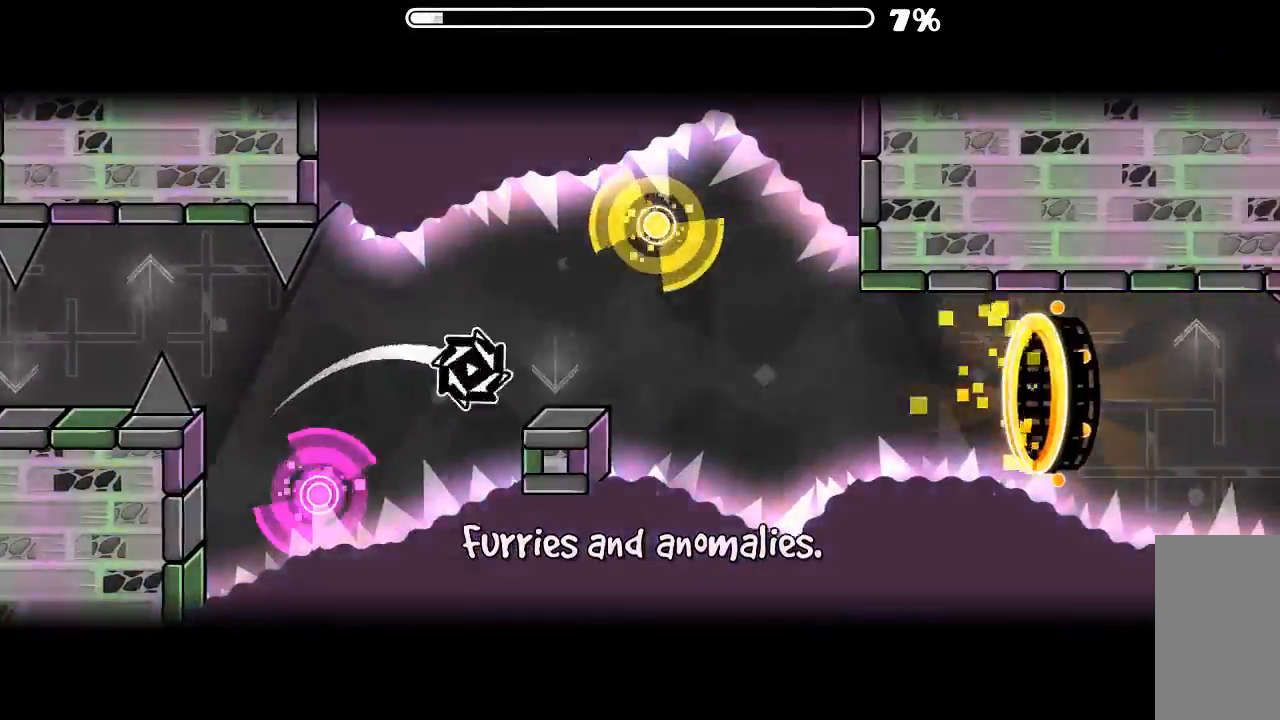
{"keys": [], "mouse": [], "events": [[66, "mouse_left", "down"], [166, "mouse_left", "up"], [233, "mouse_left", "down"], [333, "mouse_left", "up"]]}
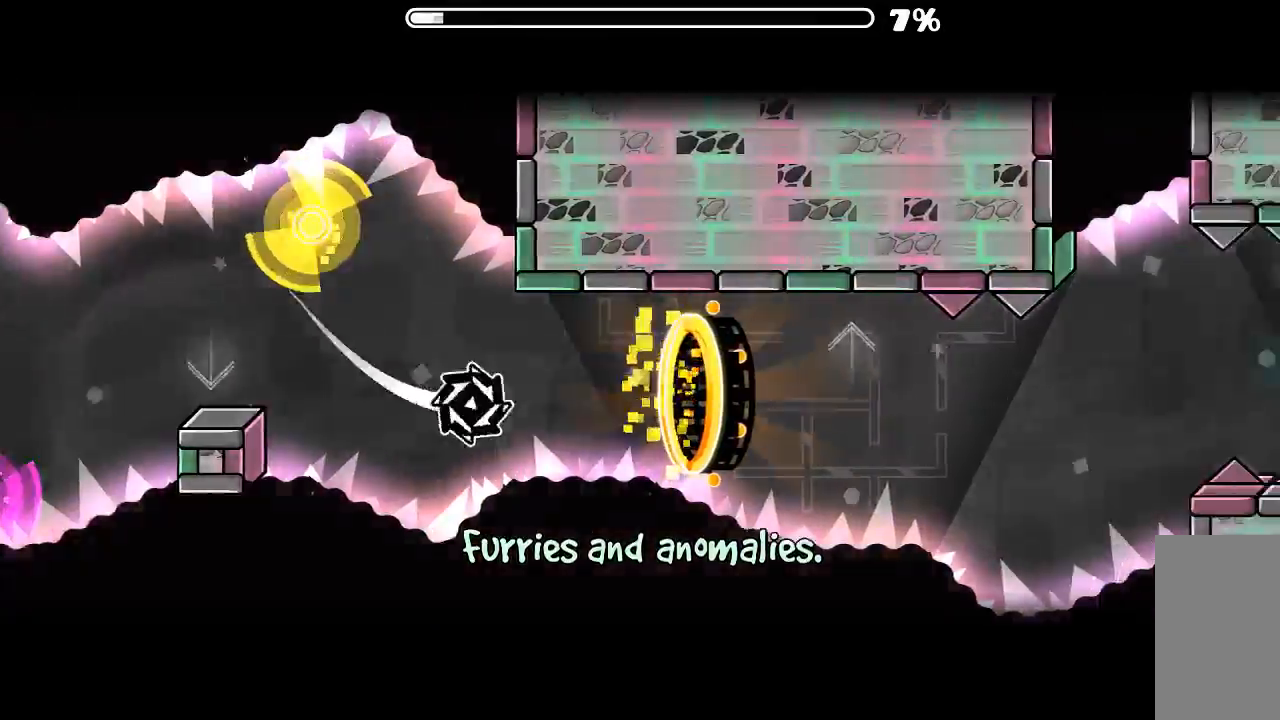
{"keys": [], "mouse": [], "events": []}
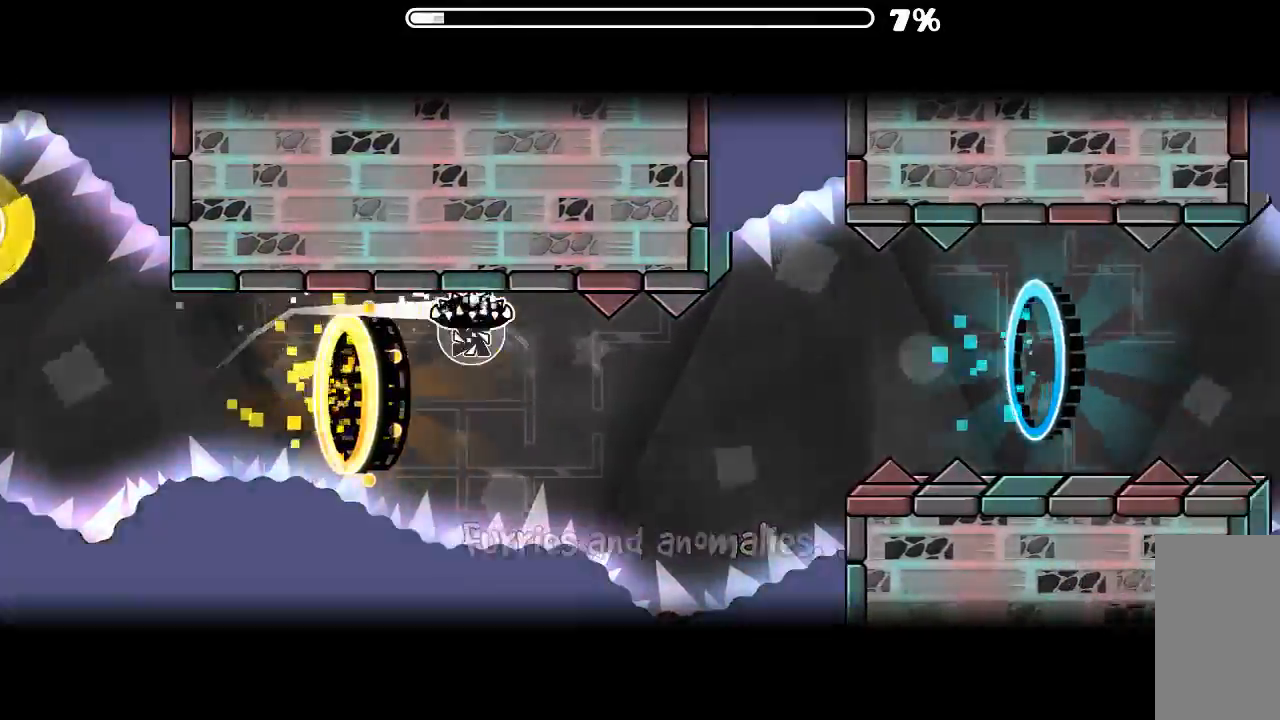
{"keys": [], "mouse": [], "events": [[33, "mouse_left", "down"], [133, "mouse_left", "up"]]}
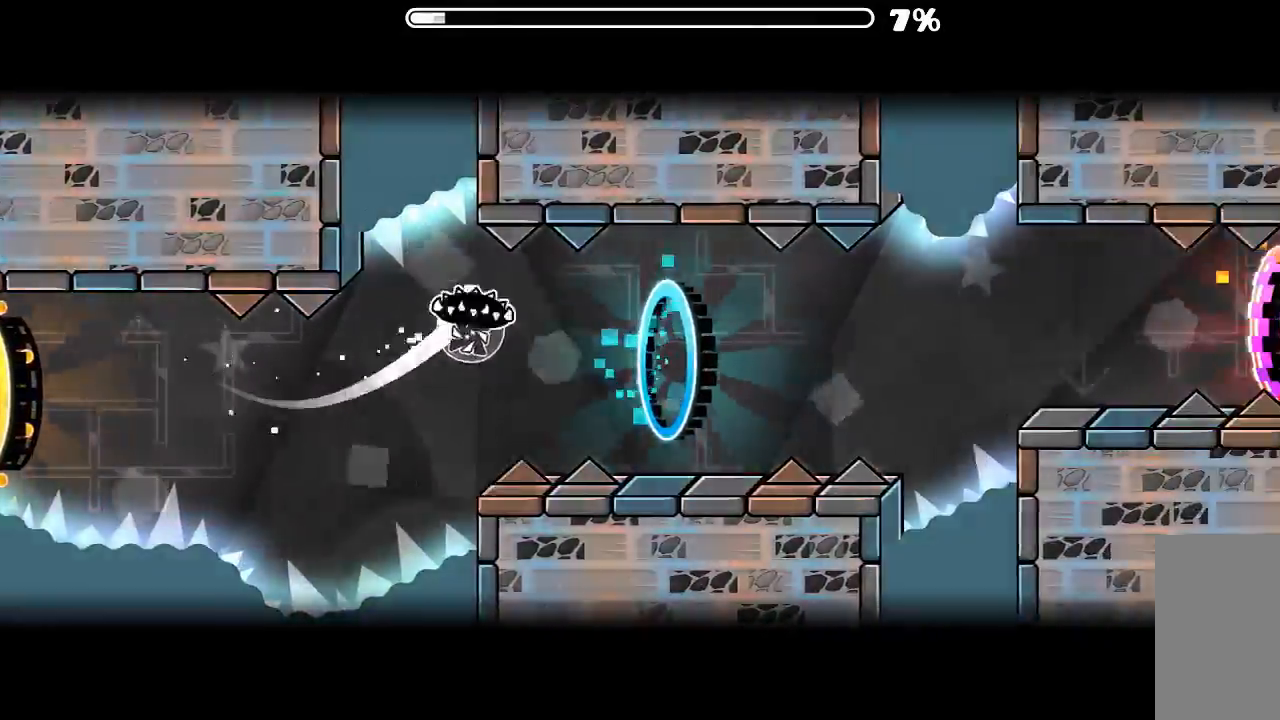
{"keys": [], "mouse": [], "events": [[33, "mouse_left", "down"], [166, "mouse_left", "up"], [366, "mouse_left", "down"], [466, "mouse_left", "up"]]}
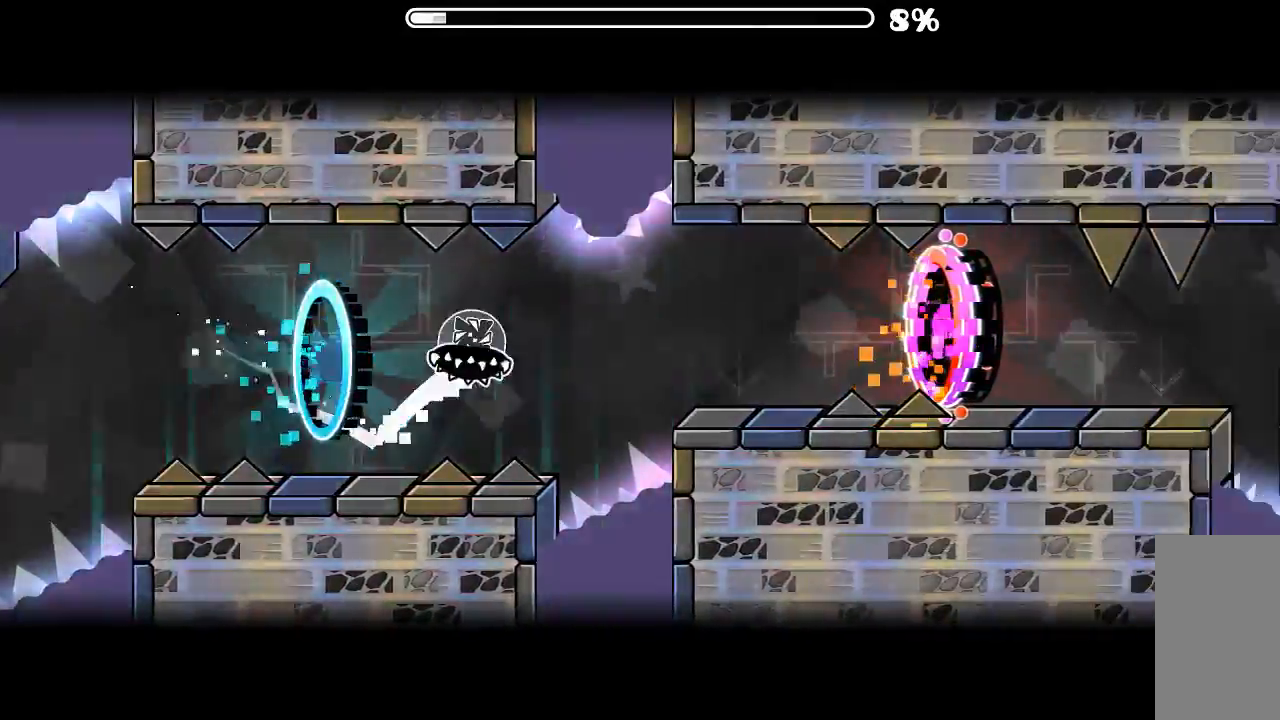
{"keys": [], "mouse": [], "events": [[366, "mouse_left", "down"], [500, "mouse_left", "up"]]}
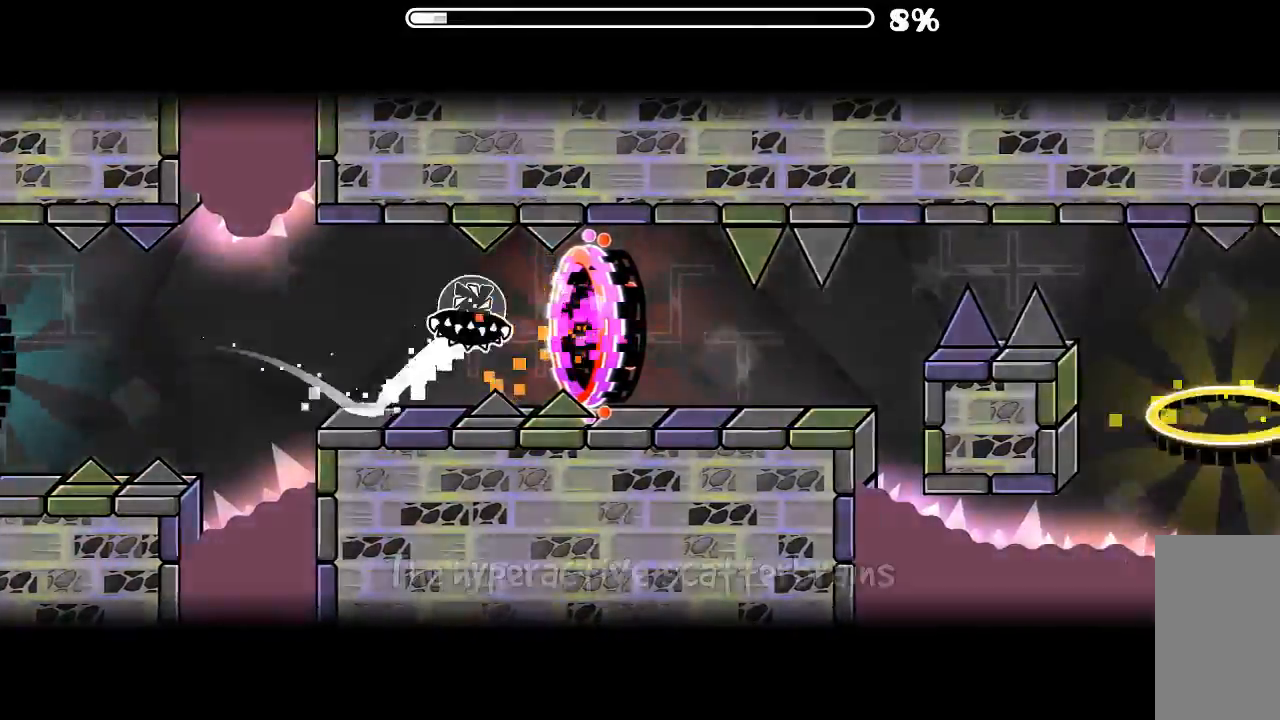
{"keys": [], "mouse": ["left"], "events": [[466, "mouse_left", "down"]]}